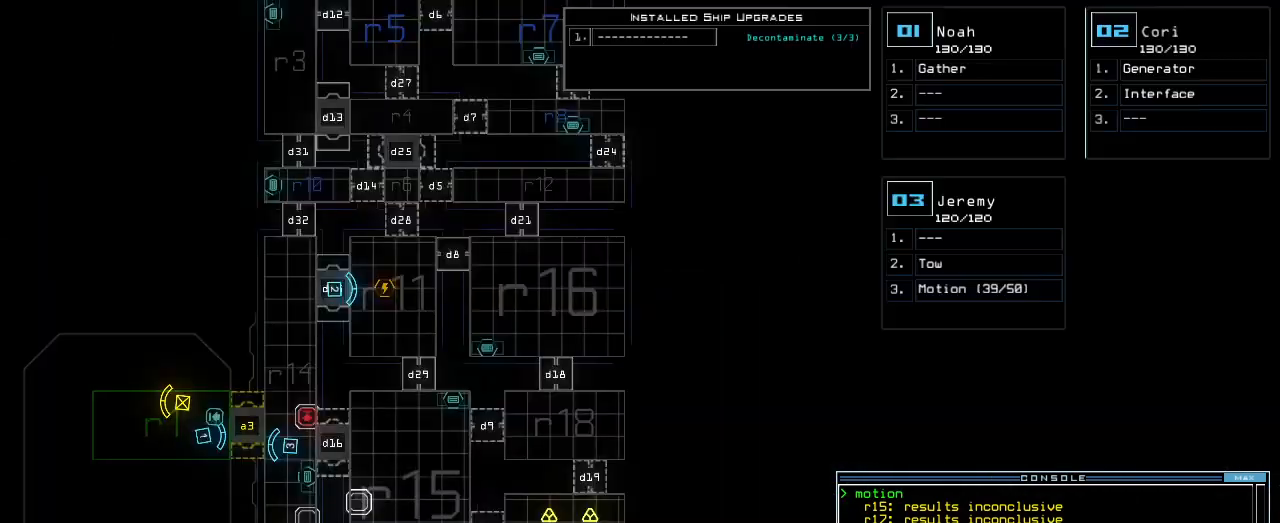
Gameplay with keyboard; each line is a JSON object with the keys held at the frame after it. "events" lists presses ("down") and releases ("up") of ".", "0", "1", "2", "3", "4", "5", "6", "7", "8", "9", "a", "b", "backspace", "c", "caps_lock", "comma", "ctrl_l", "ctrl_r", "d", "down", "e", "equals", "escape", "f", "f1", "g", "h", "i", "j", "k", "l", "left", "m", "minus", "n", "o", "p", "q", "quote", "r", "return", "right", "s", "semicolon", "shift_l", "shift_r", "space", "t", "tab", "tilde", "u", "up", "v", "w", "x", "y" and "z" between this image and that frame as [ms after this image, input, new state], when the widget could be followed in between. No other keys are recorded. Mouse input is not recorded.
{"keys": ["d", "space"], "events": [[20, "space", "up"], [340, "d", "down"], [380, "d", "up"], [440, "d", "down"], [500, "space", "down"]]}
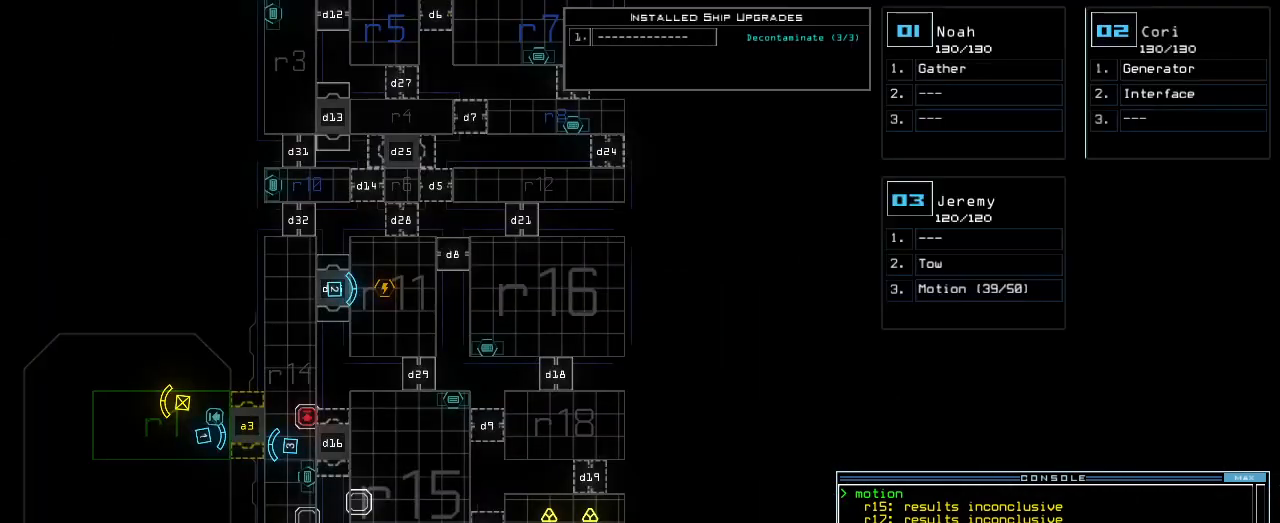
{"keys": [], "events": [[20, "d", "up"], [40, "a", "down"], [120, "space", "up"], [160, "a", "up"]]}
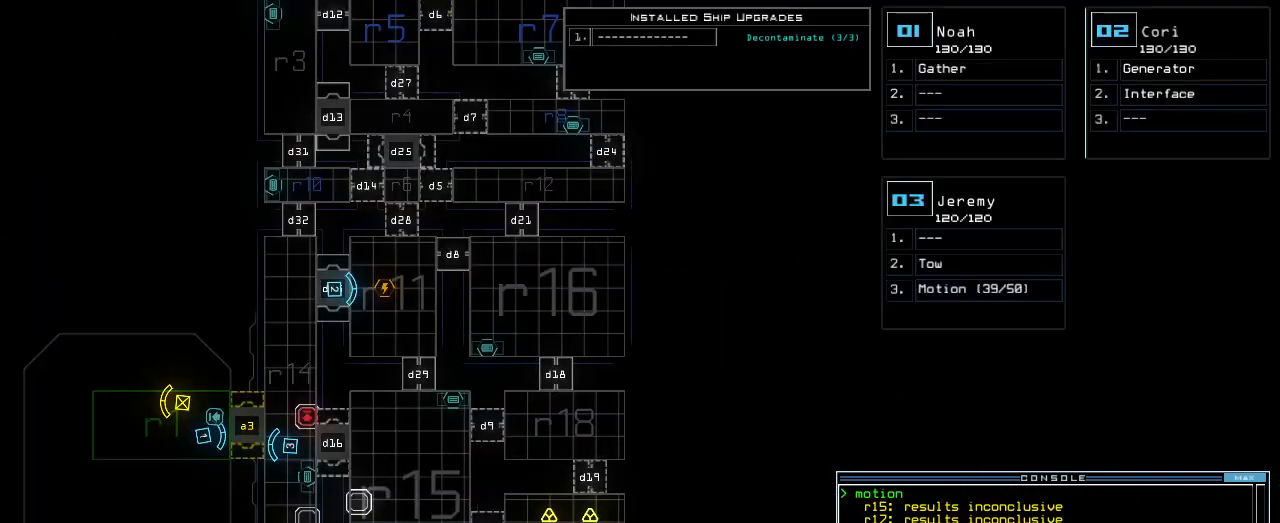
{"keys": [], "events": [[140, "4", "down"], [180, "return", "down"], [220, "return", "up"], [240, "4", "up"]]}
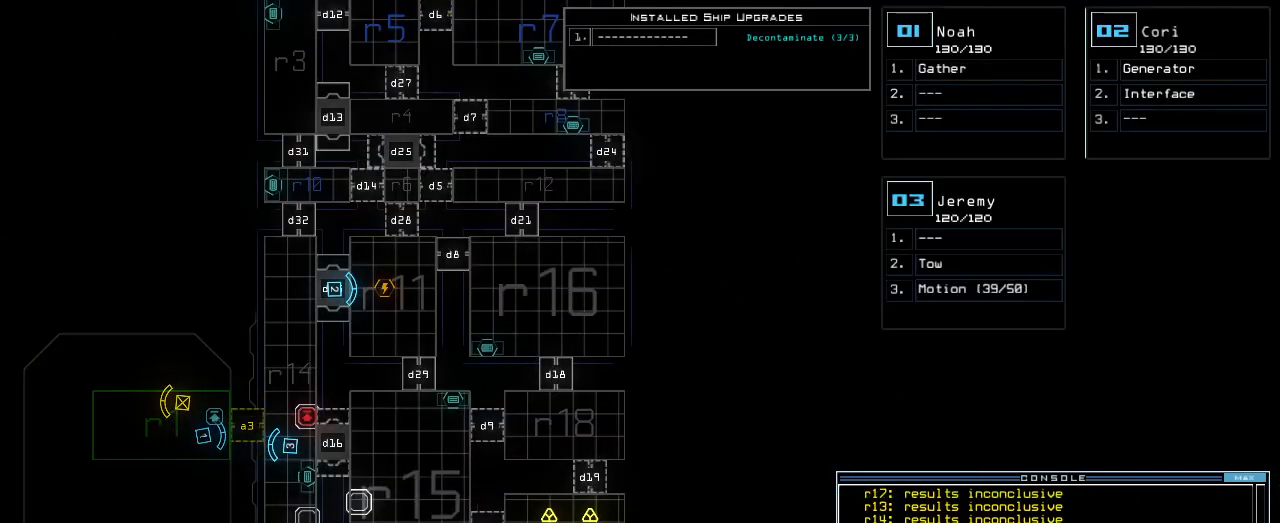
{"keys": [], "events": []}
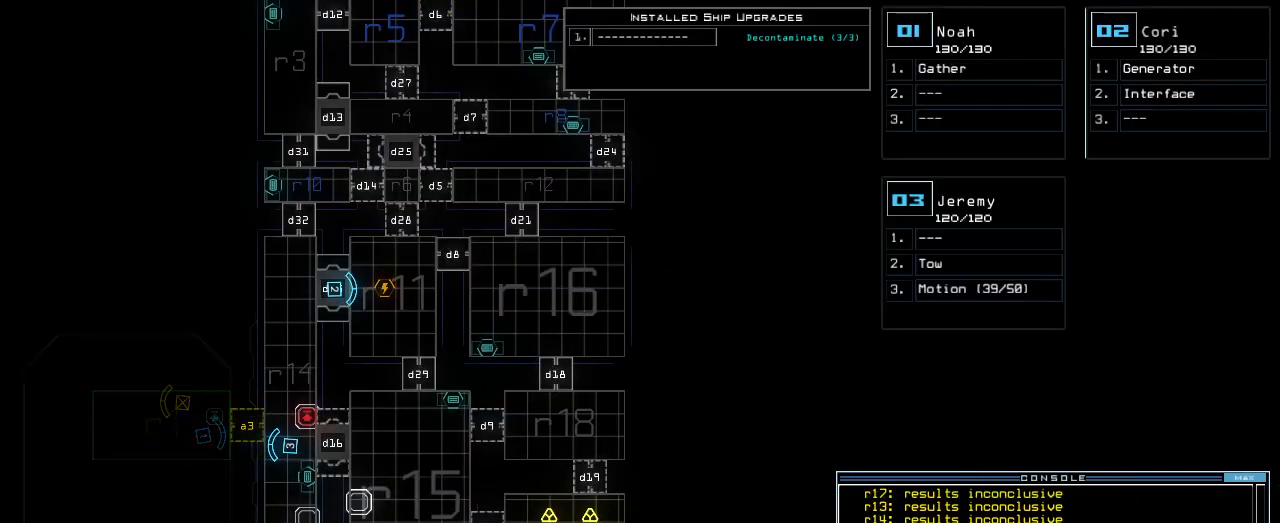
{"keys": [], "events": []}
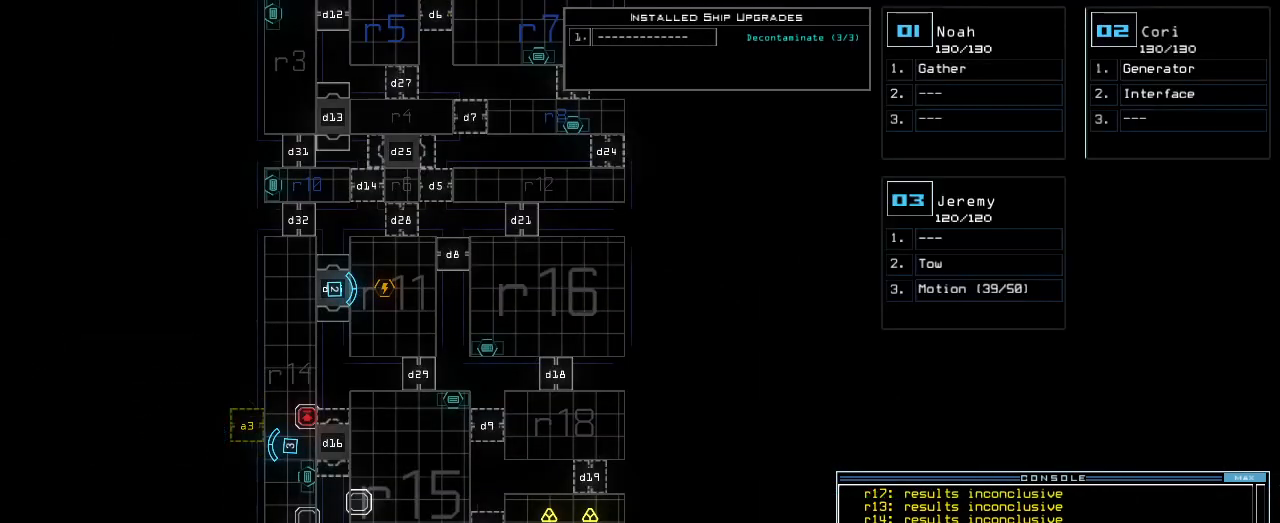
{"keys": [], "events": []}
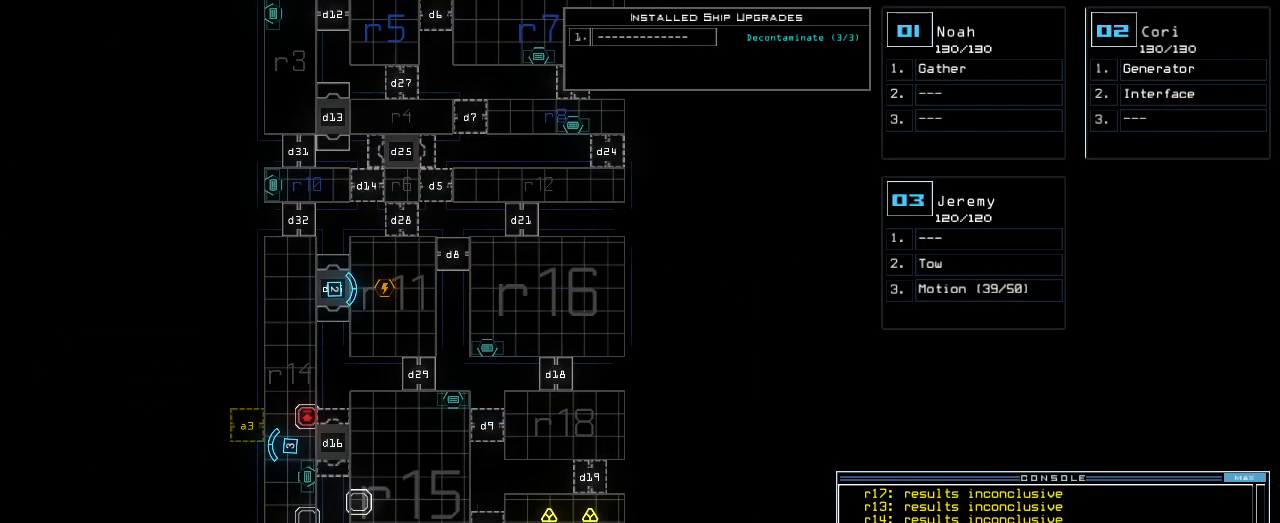
{"keys": [], "events": []}
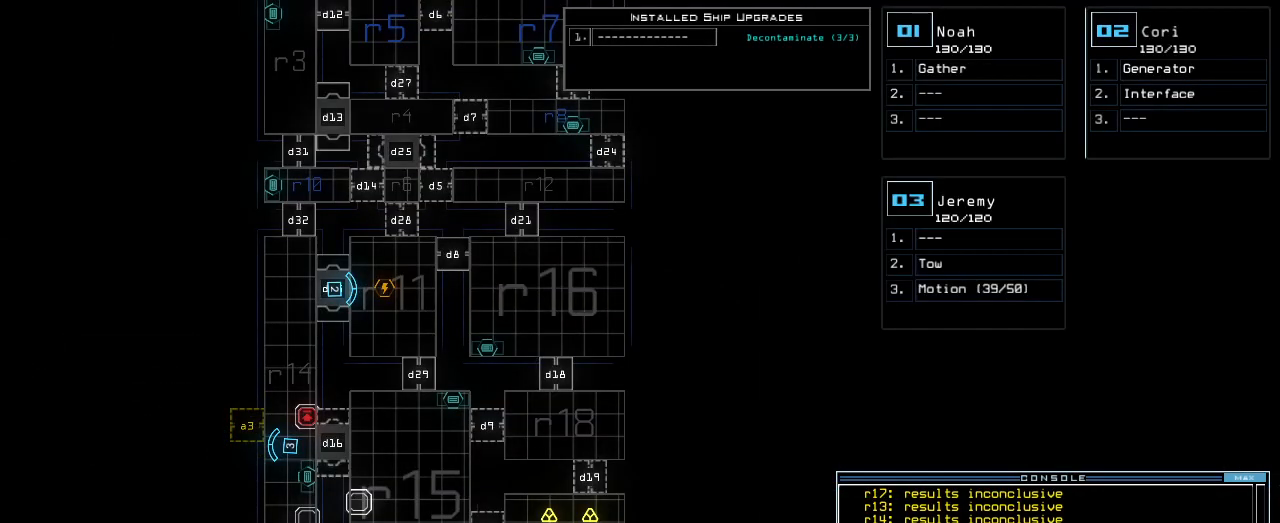
{"keys": [], "events": []}
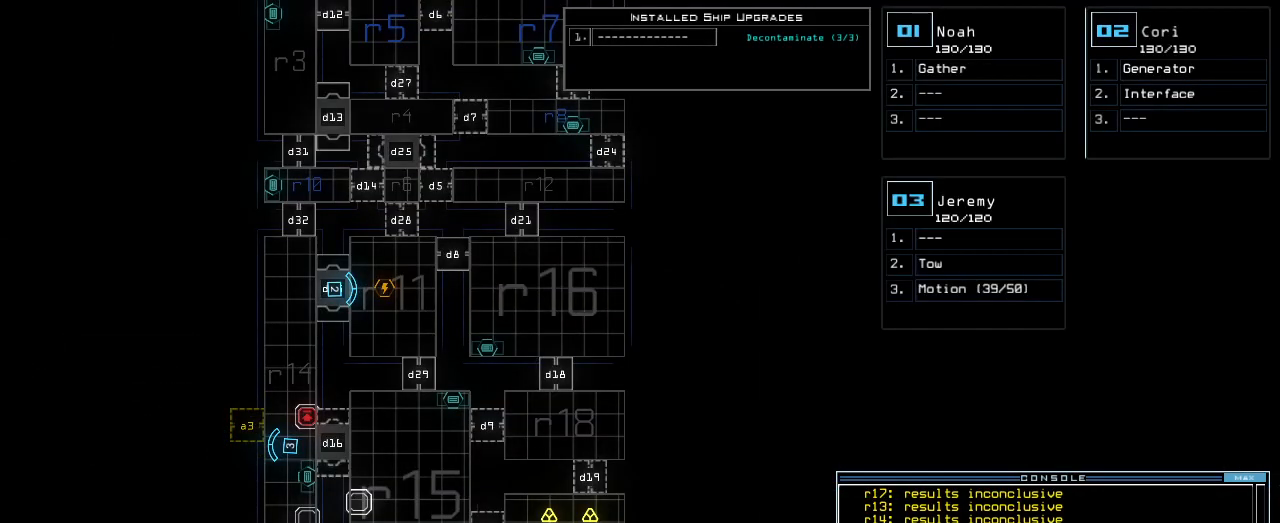
{"keys": [], "events": []}
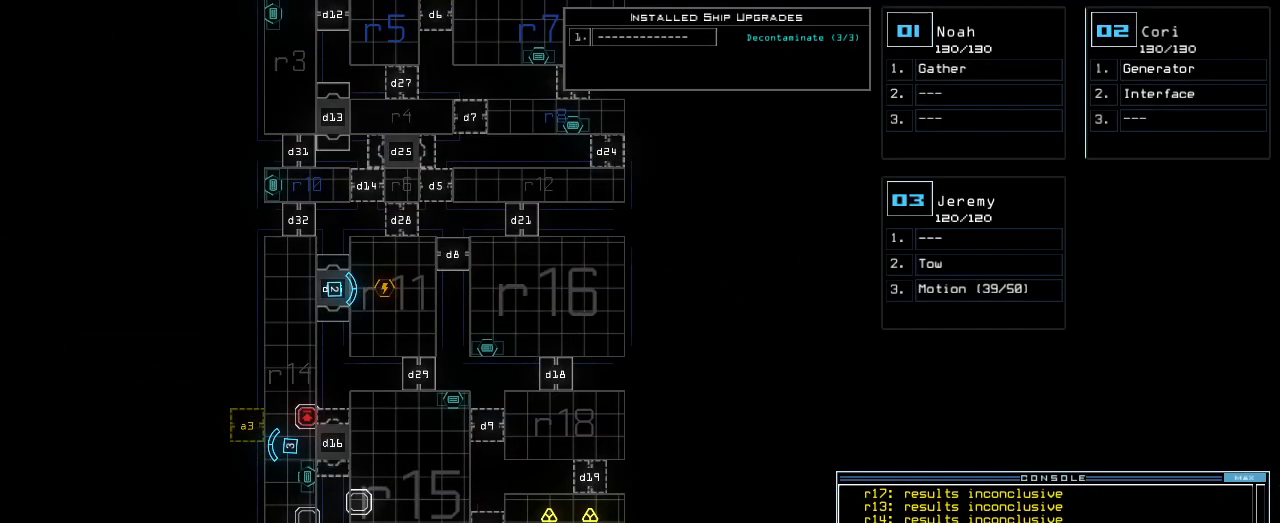
{"keys": [], "events": []}
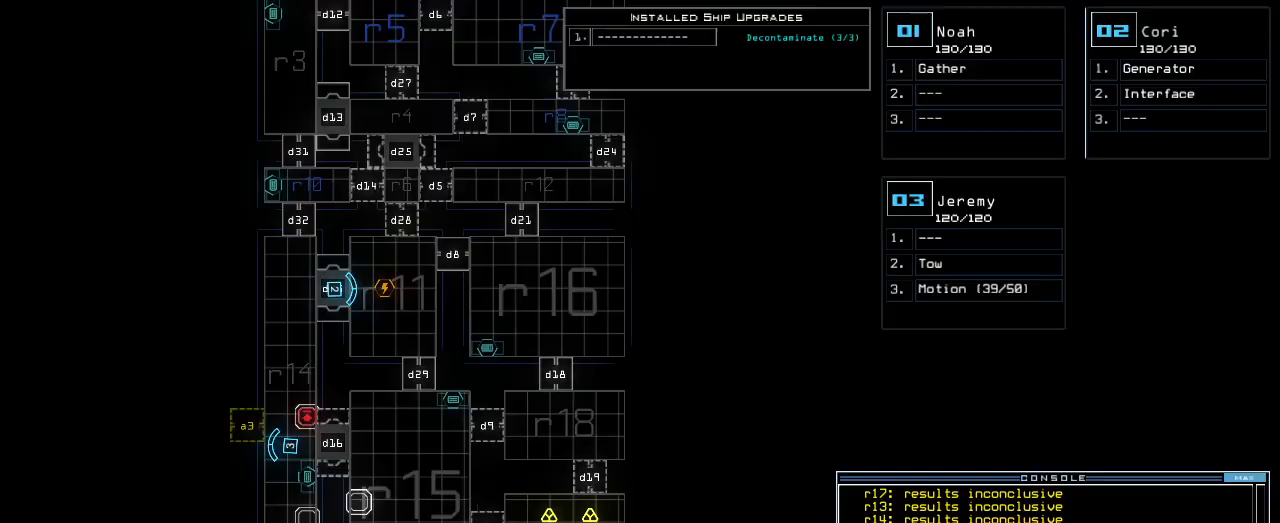
{"keys": [], "events": []}
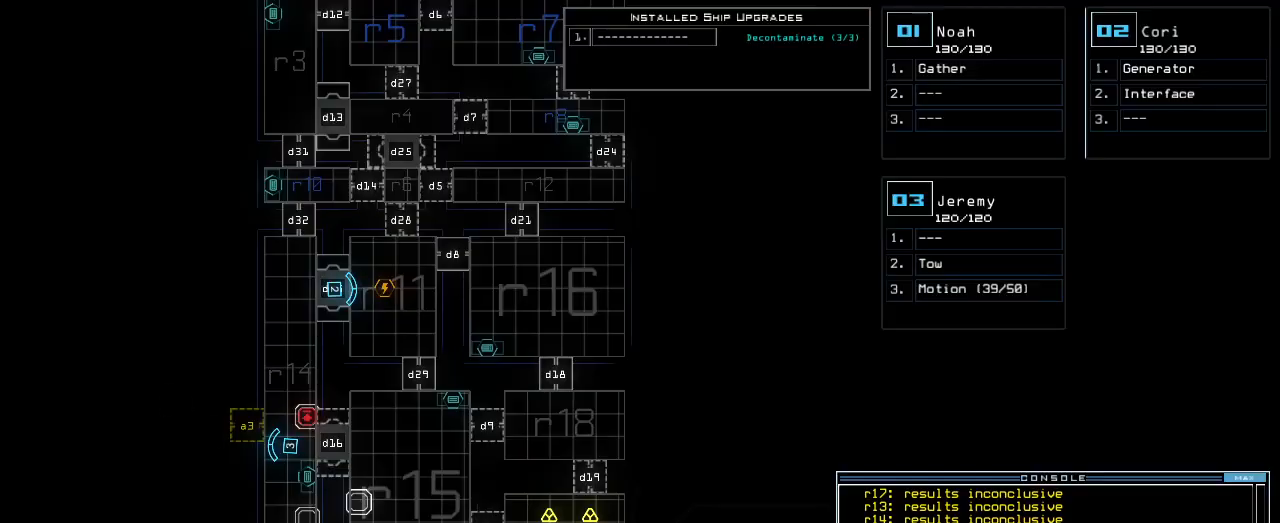
{"keys": [], "events": []}
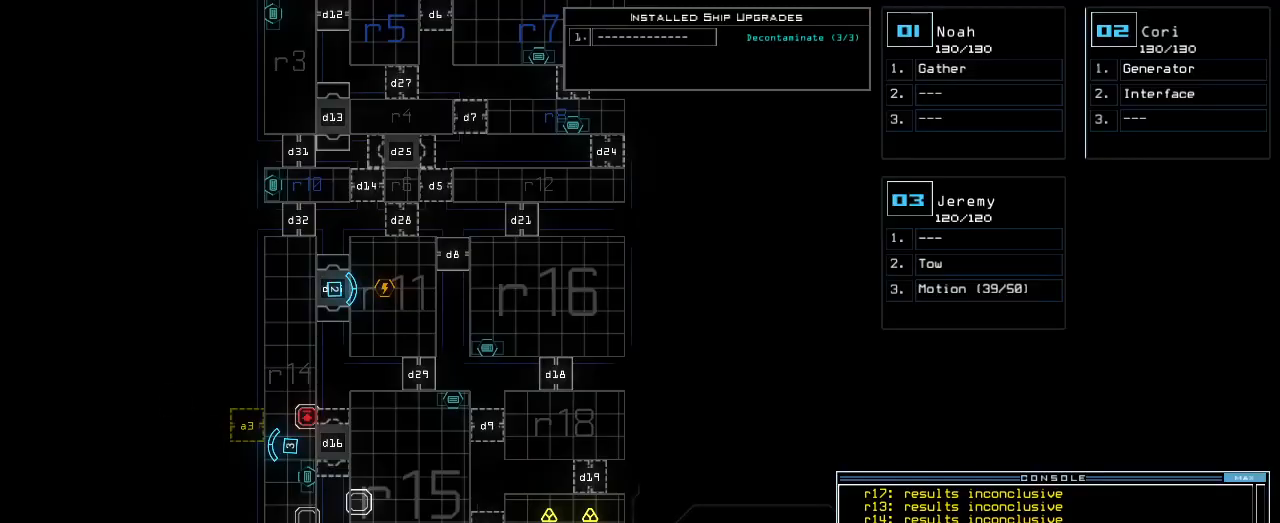
{"keys": [], "events": []}
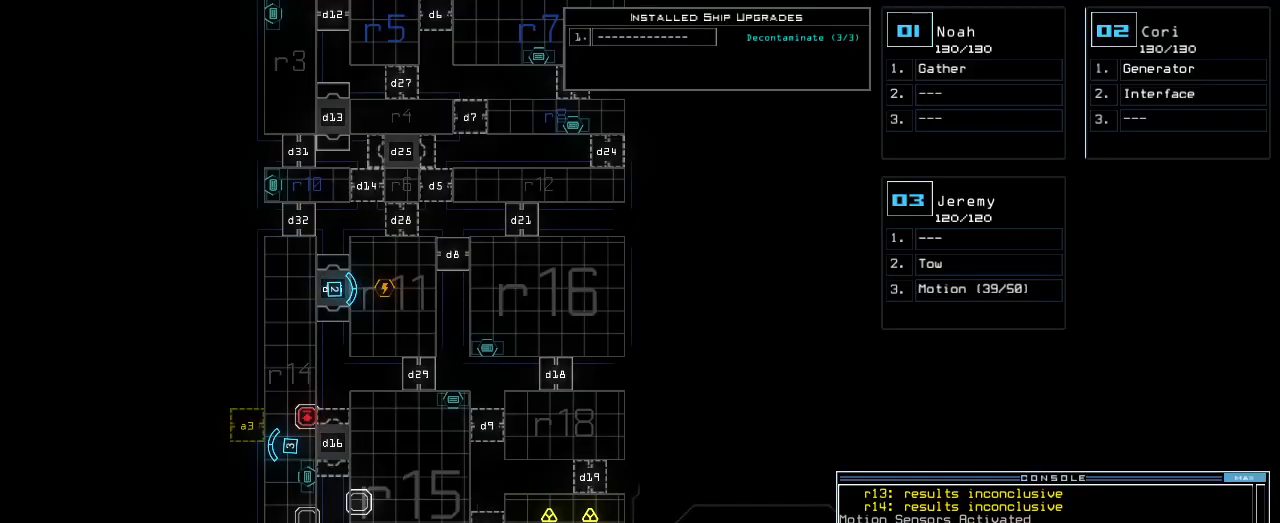
{"keys": [], "events": [[400, "1", "down"], [440, "1", "up"]]}
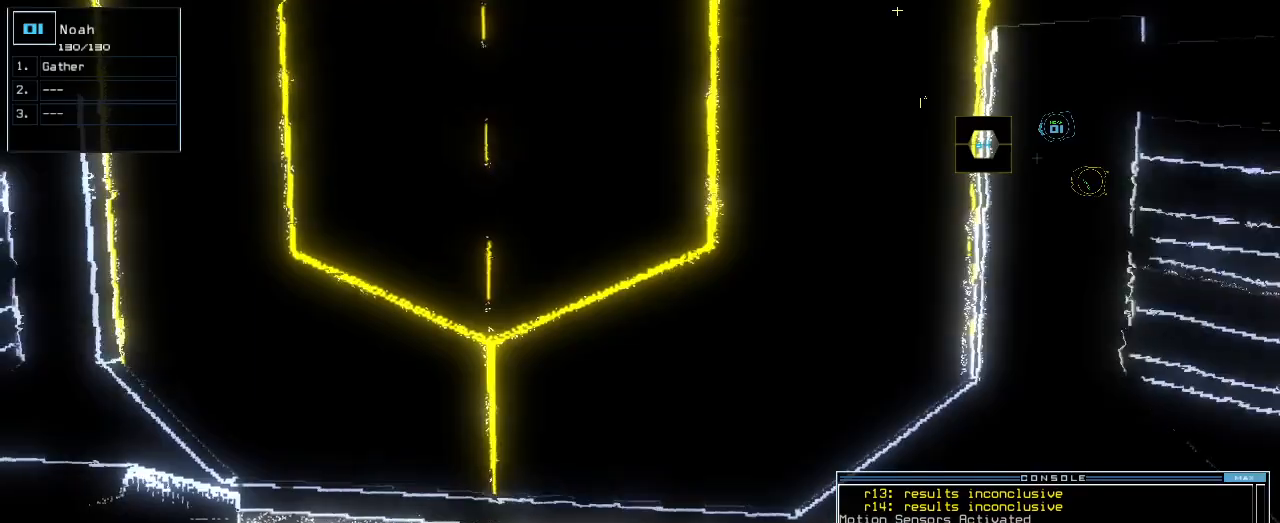
{"keys": ["right"], "events": [[120, "left", "down"], [120, "up", "down"], [260, "left", "up"], [360, "right", "down"], [380, "up", "up"]]}